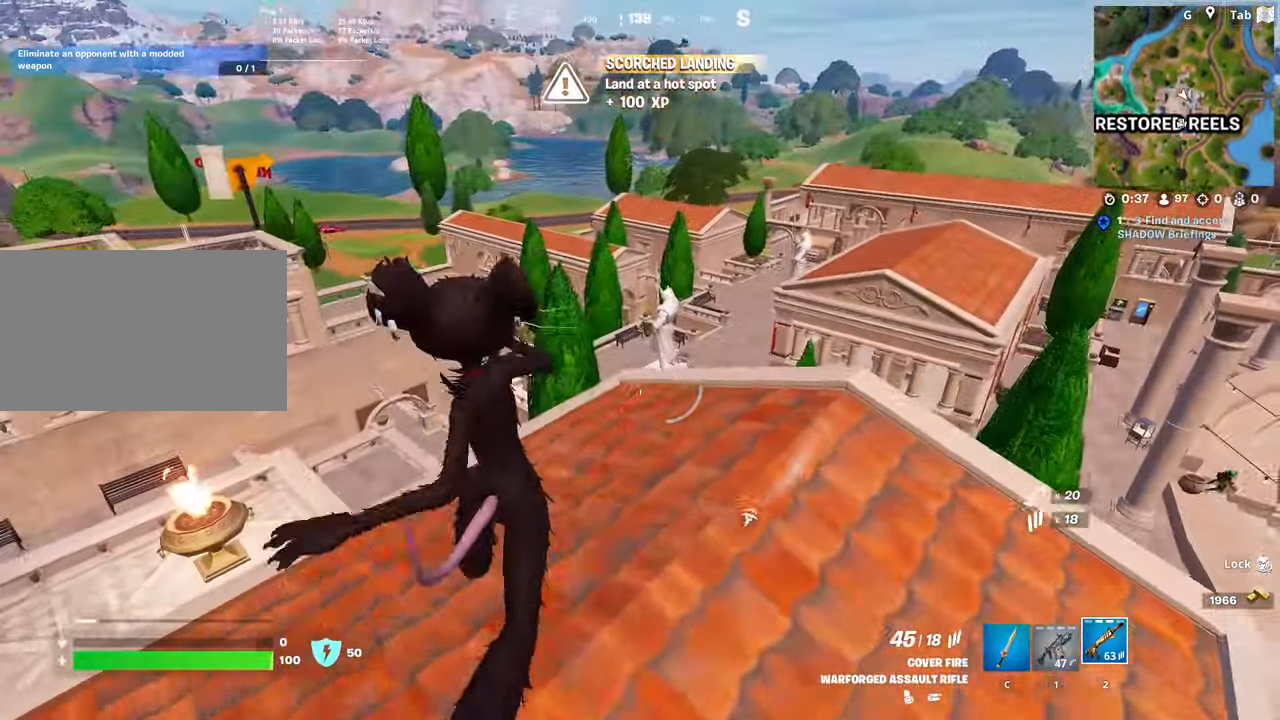
Gameplay with keyboard and mouse; each line is a JSON object with the keys and mouse buttons held at the frame after it. "events" lists presses ("down") and releases ("up") of "1", "2", "3", "4", "5", "a", "alt", "c", "caps_lock", "ctrl", "d", "e", "f", "g", "q", "r", "s", "shift", "space", "t", "tab", "v", "w", "x", "z", "mouse_left", "mouse_wheel" and "mouse_right" between this image and that frame as [ms after this image, input, new state], when the widget could be followed in between. "mouse_left", "mouse_wheel", "mouse_right" = the "left", "wheel", "right" buttons of the "mouse" list. No other keys are recorded. "wheel" means that the mouse wheel is clicked or scrolled. "mouse_move" is the direction in which the mouse moves at that frame (one of eight, or "still"), when it could be read.
{"keys": ["d", "w"], "mouse": [], "mouse_move": "up-right", "events": []}
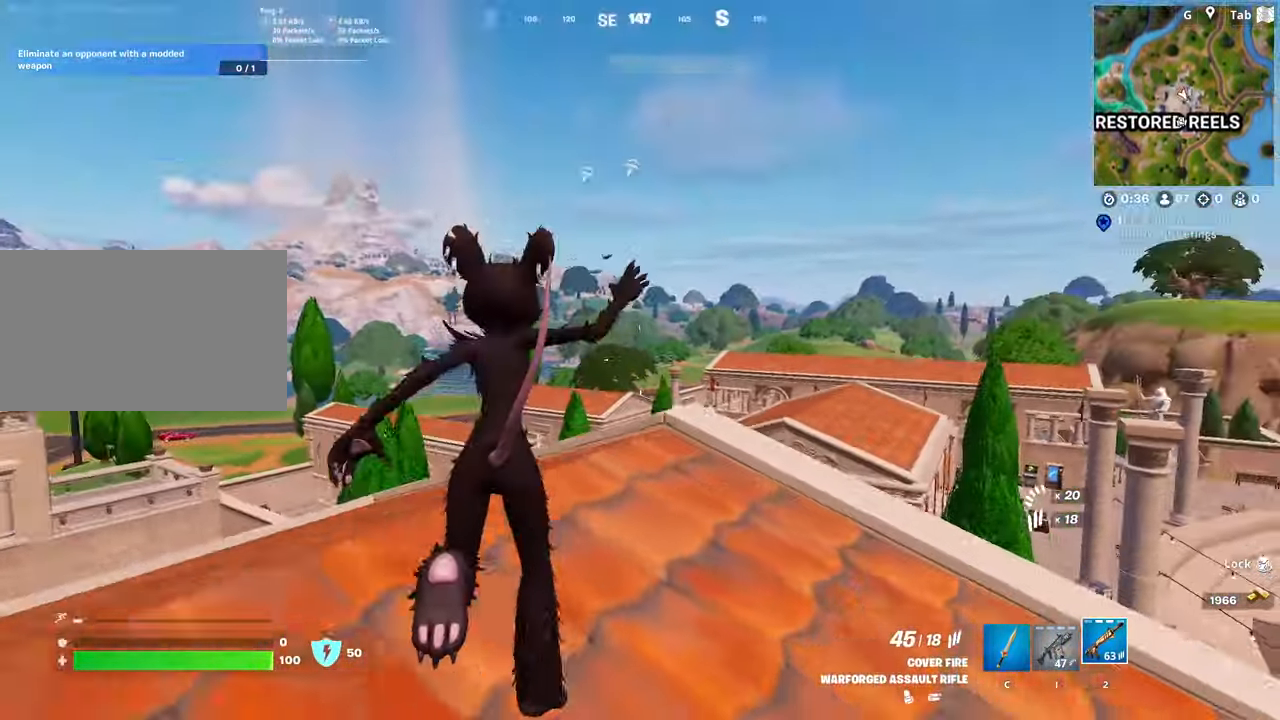
{"keys": ["a", "d"], "mouse": [], "mouse_move": "still", "events": [[450, "w", "up"], [501, "a", "down"]]}
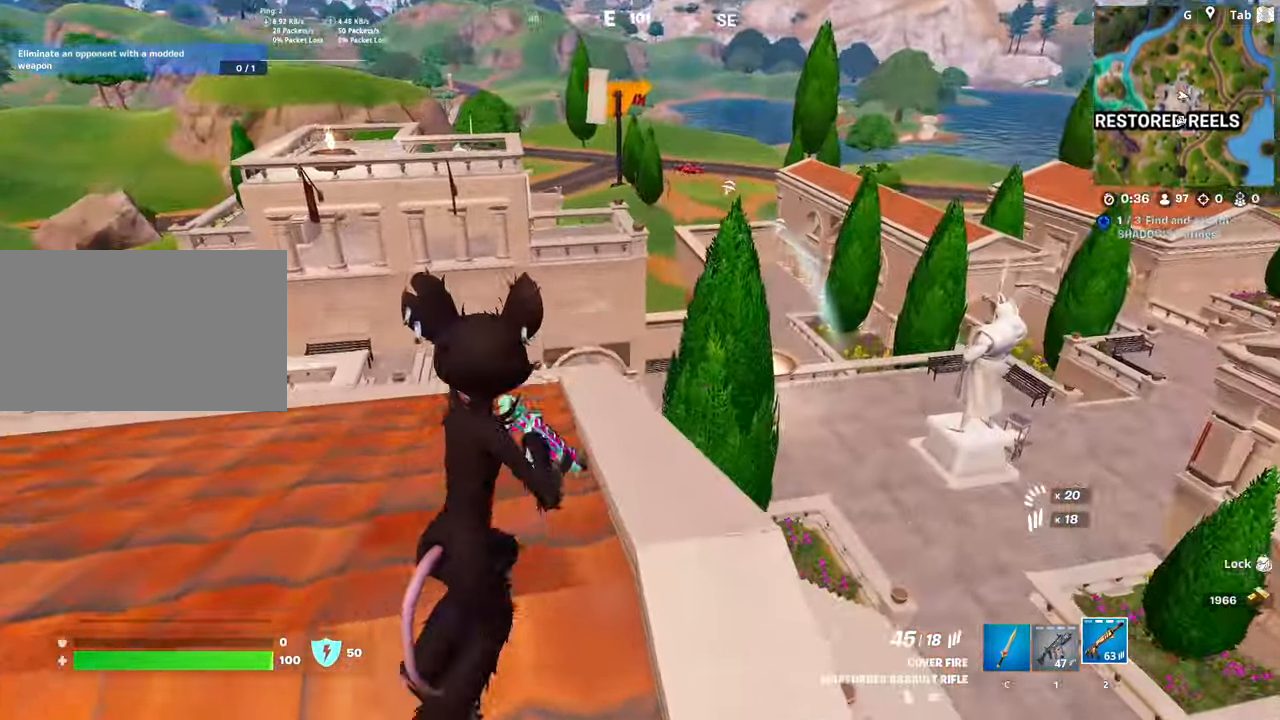
{"keys": ["d"], "mouse": [], "mouse_move": "right", "events": [[50, "d", "up"], [283, "a", "up"], [283, "d", "down"]]}
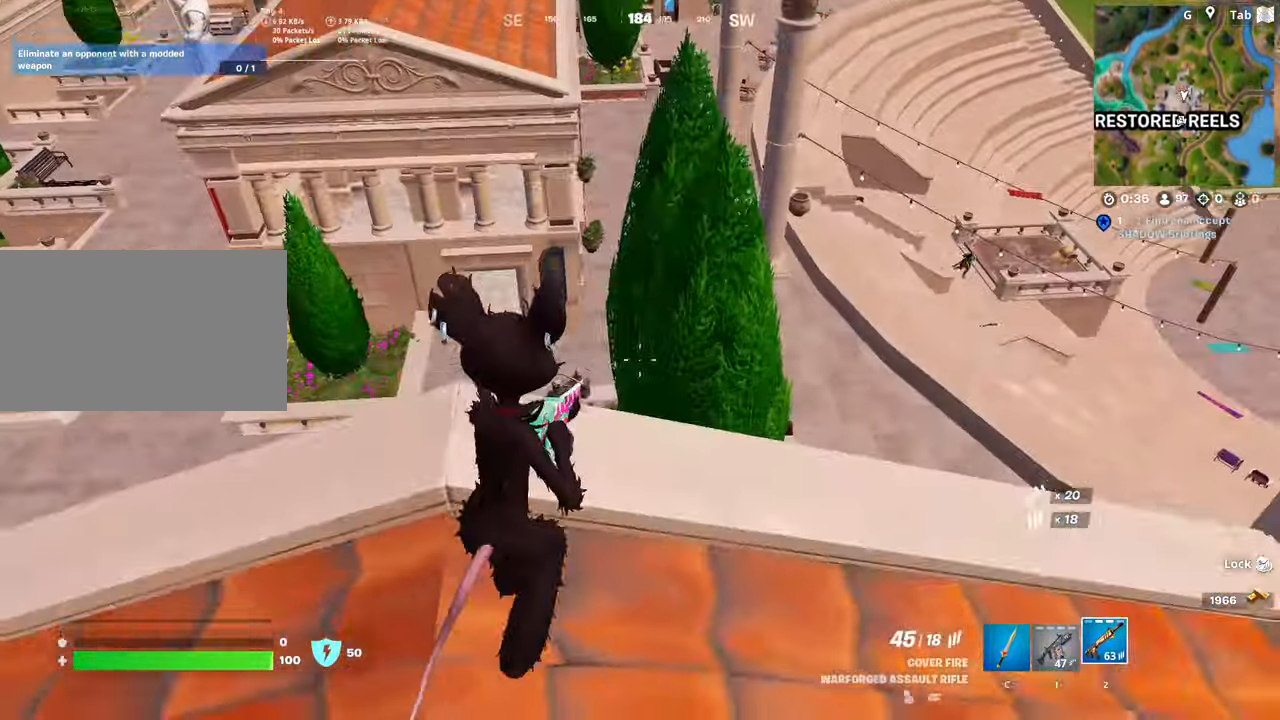
{"keys": ["d", "w"], "mouse": [], "mouse_move": "up-right", "events": [[17, "space", "down"], [351, "space", "up"], [468, "w", "down"]]}
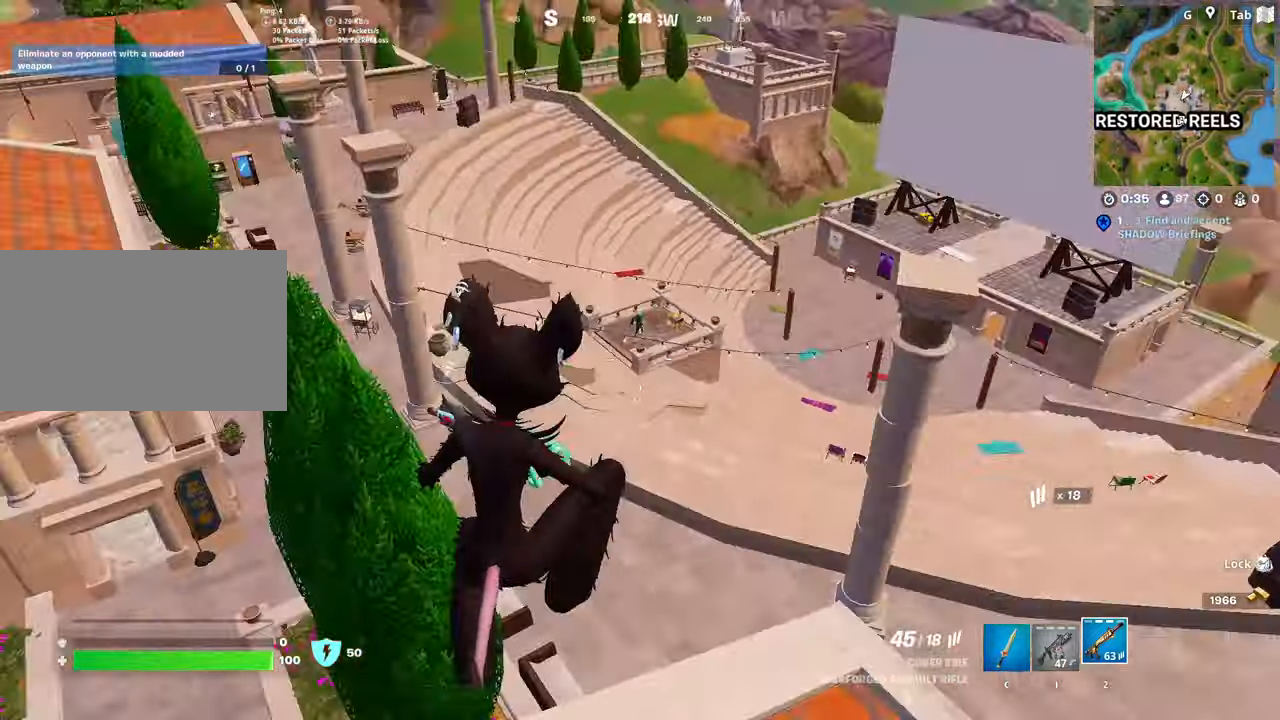
{"keys": ["w"], "mouse": [], "mouse_move": "up", "events": [[100, "d", "up"]]}
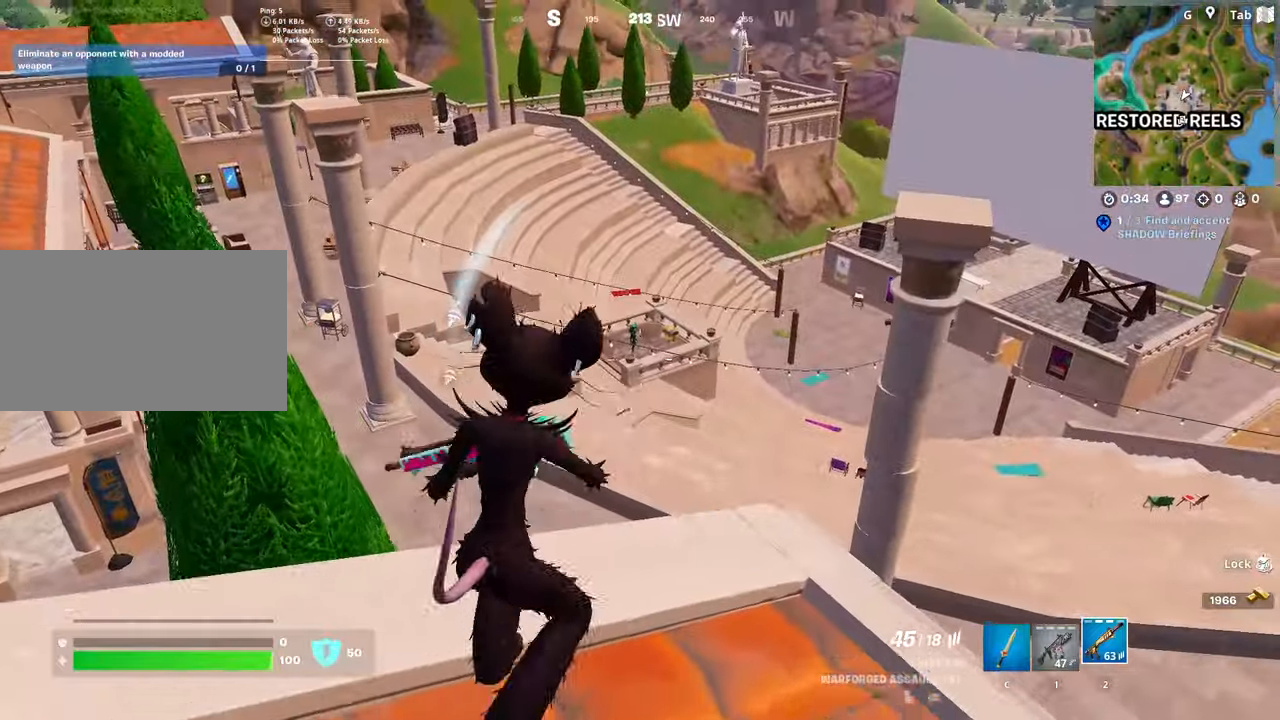
{"keys": [], "mouse": ["left", "right"], "mouse_move": "up-left", "events": [[33, "w", "up"], [67, "mouse_right", "down"], [200, "shift", "down"], [350, "shift", "up"], [400, "mouse_left", "down"]]}
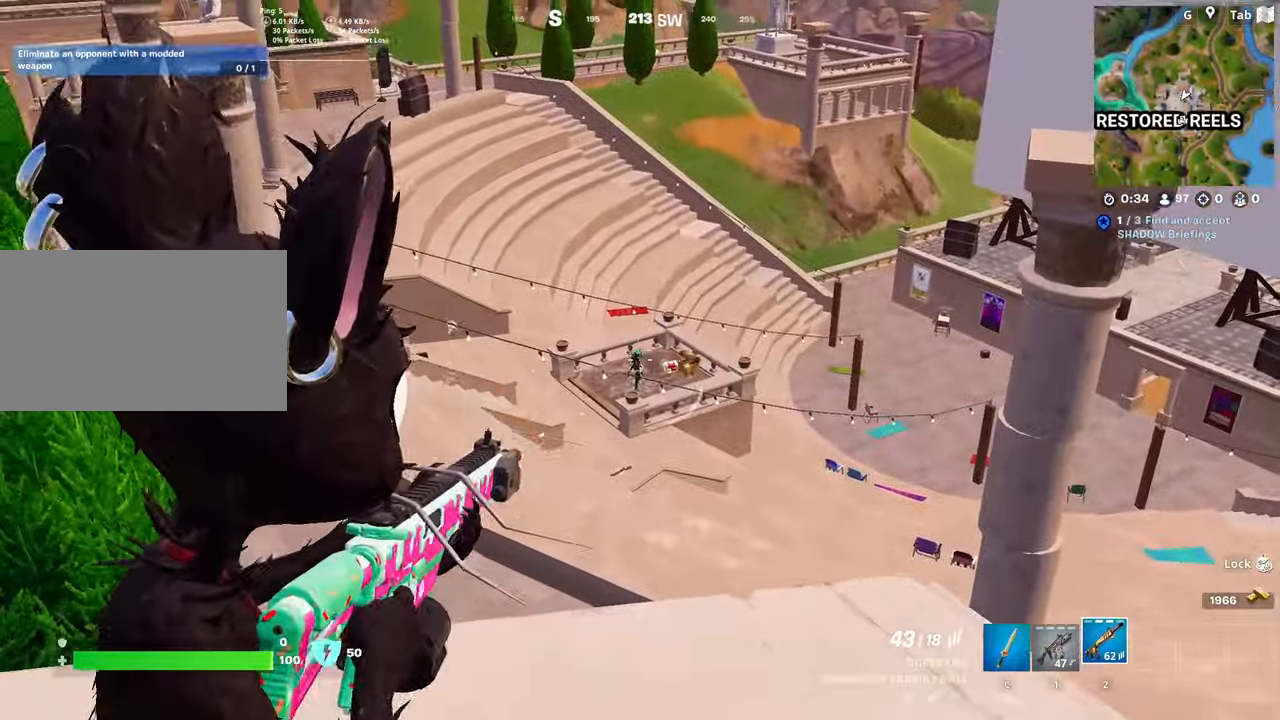
{"keys": [], "mouse": ["left", "right"], "mouse_move": "down", "events": []}
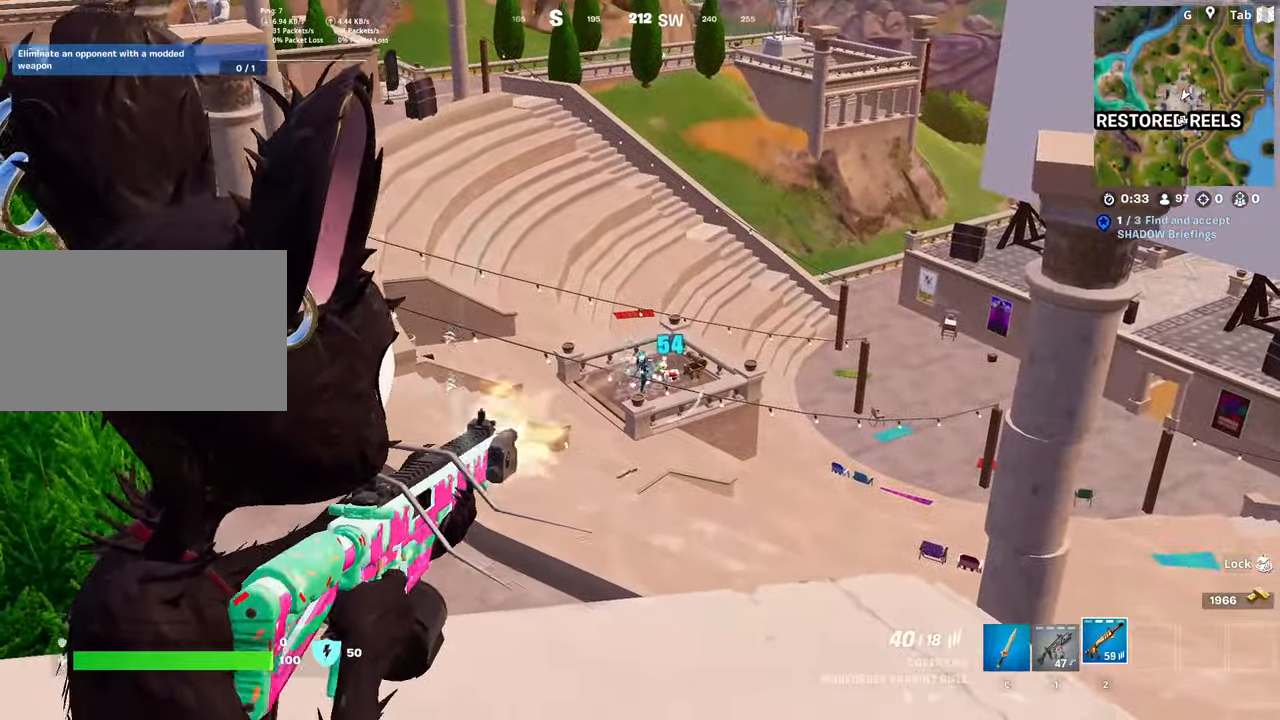
{"keys": [], "mouse": ["left", "right"], "mouse_move": "right", "events": [[50, "w", "down"], [250, "w", "up"]]}
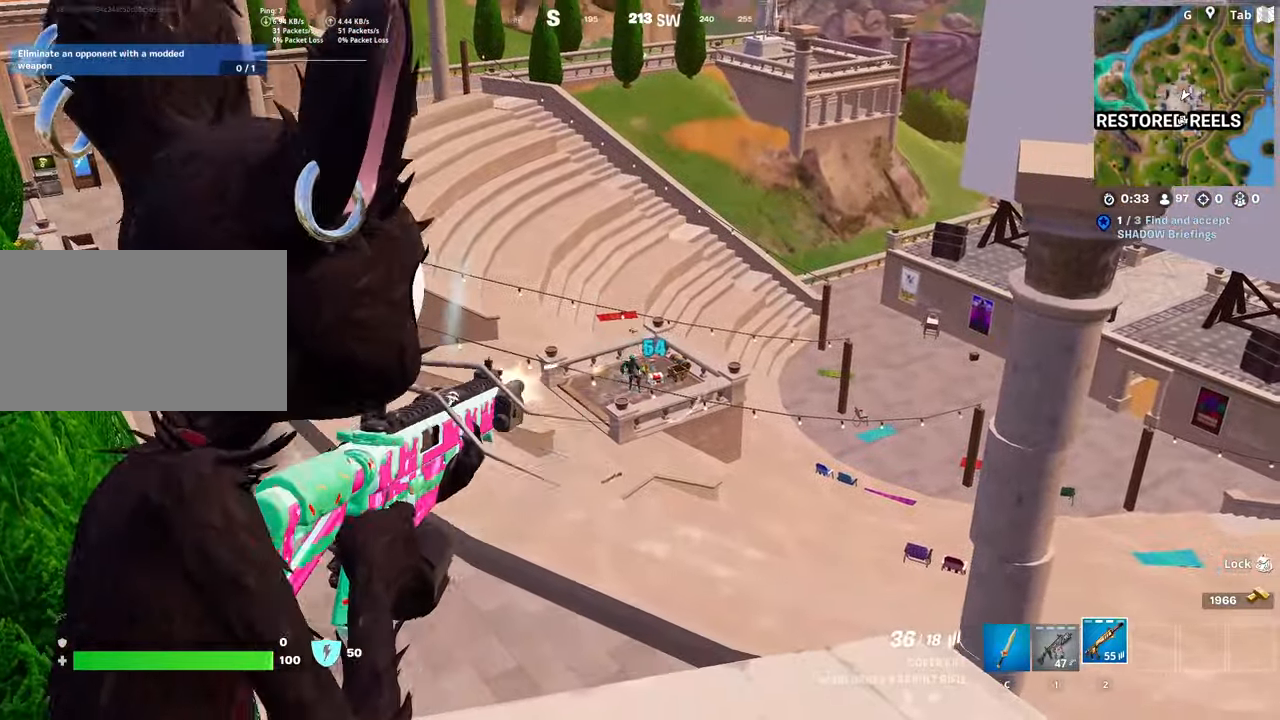
{"keys": [], "mouse": ["left", "right"], "mouse_move": "right", "events": []}
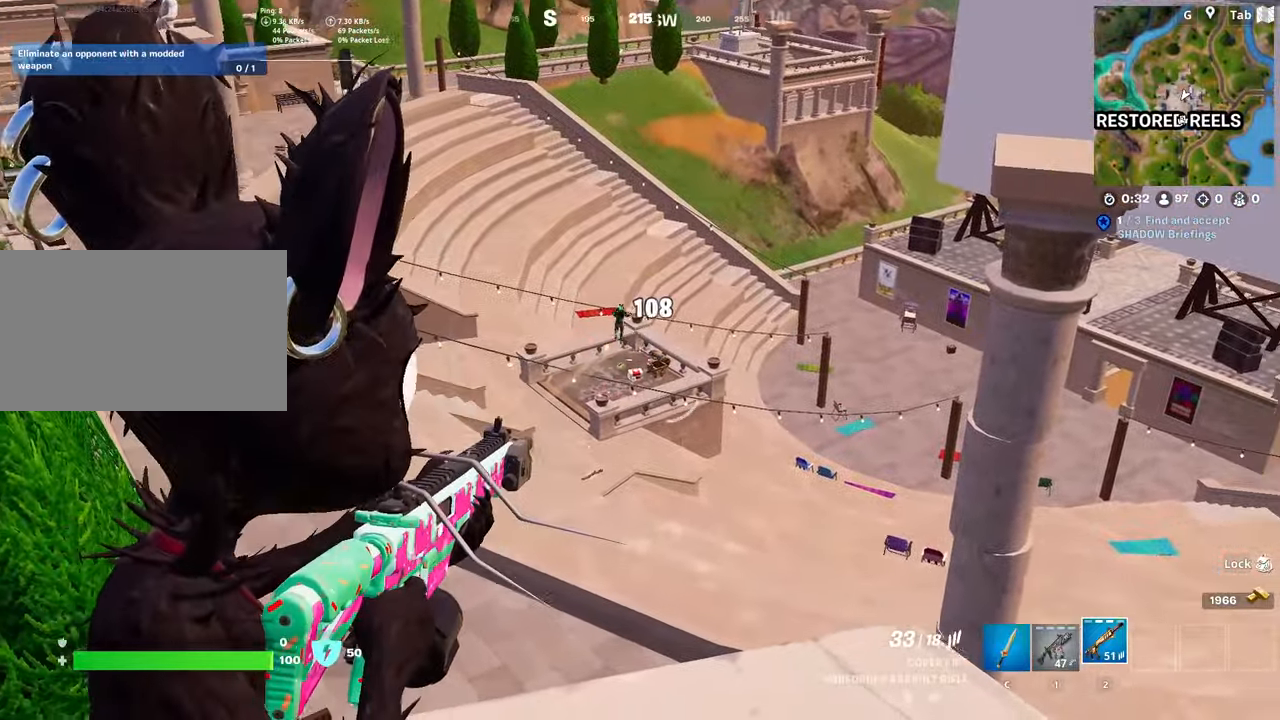
{"keys": [], "mouse": ["left", "right"], "mouse_move": "up", "events": [[33, "mouse_left", "up"], [450, "mouse_left", "down"]]}
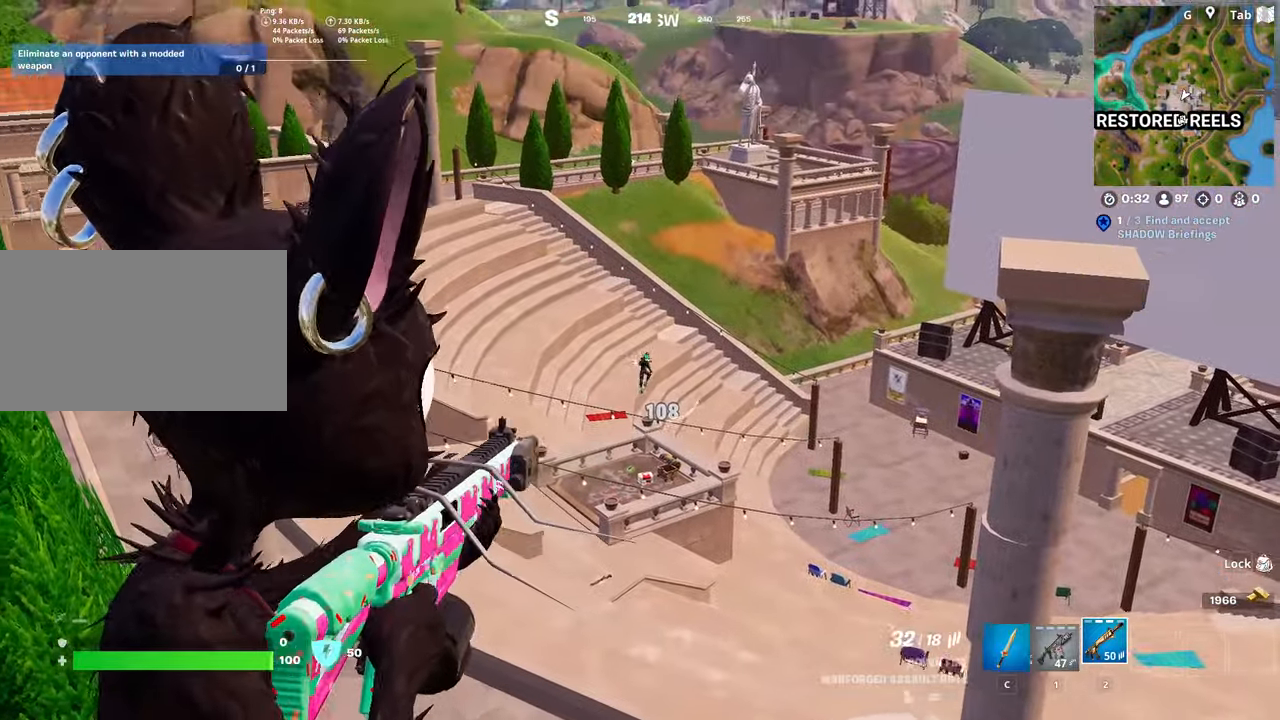
{"keys": [], "mouse": ["right"], "mouse_move": "left", "events": [[417, "mouse_left", "up"]]}
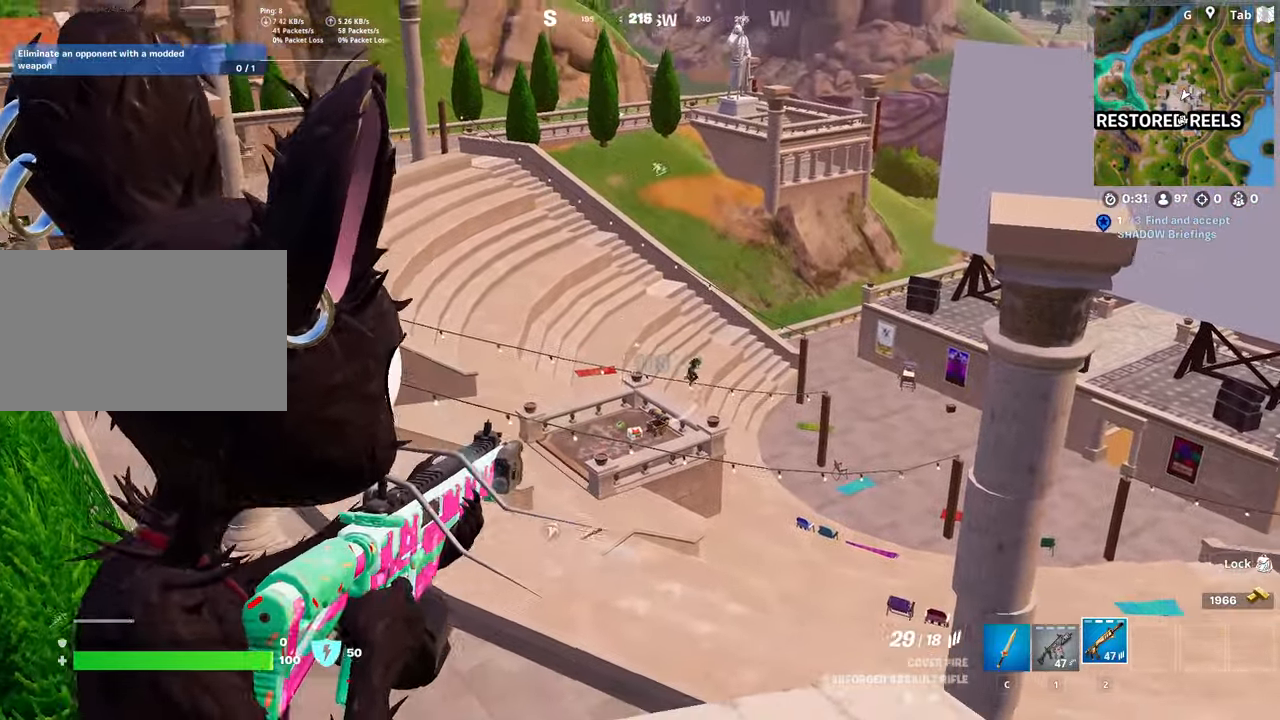
{"keys": [], "mouse": ["right"], "mouse_move": "up", "events": [[67, "d", "down"], [250, "w", "down"], [434, "d", "up"], [434, "w", "up"]]}
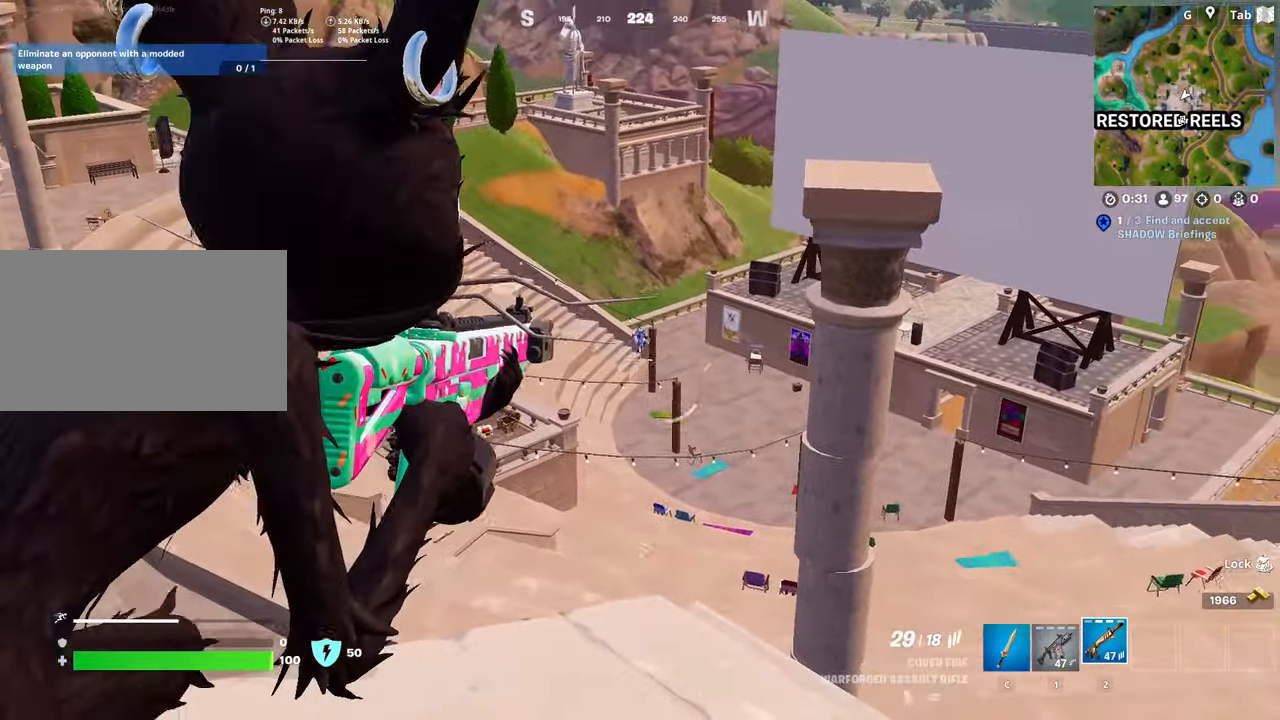
{"keys": [], "mouse": ["left", "right"], "mouse_move": "right", "events": [[184, "mouse_left", "down"]]}
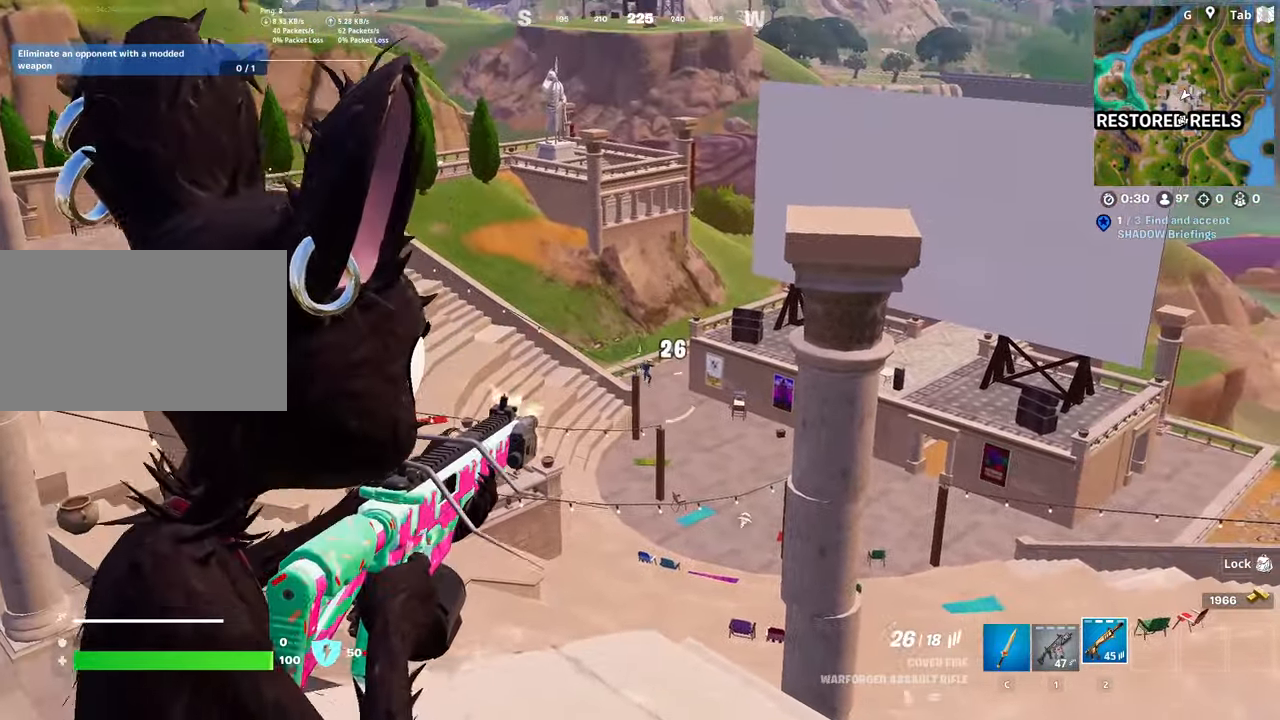
{"keys": [], "mouse": ["right"], "mouse_move": "still", "events": [[434, "s", "down"], [484, "mouse_left", "up"], [484, "s", "up"]]}
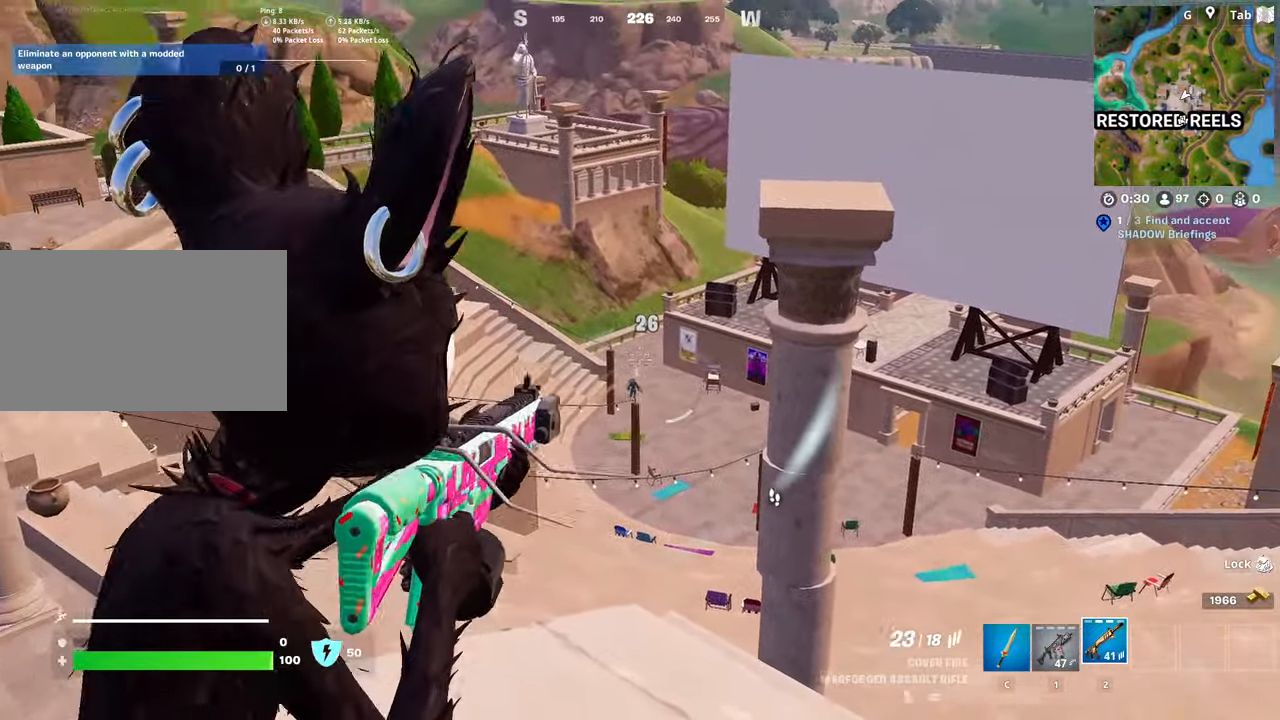
{"keys": [], "mouse": ["left", "right"], "mouse_move": "still", "events": [[400, "mouse_left", "down"]]}
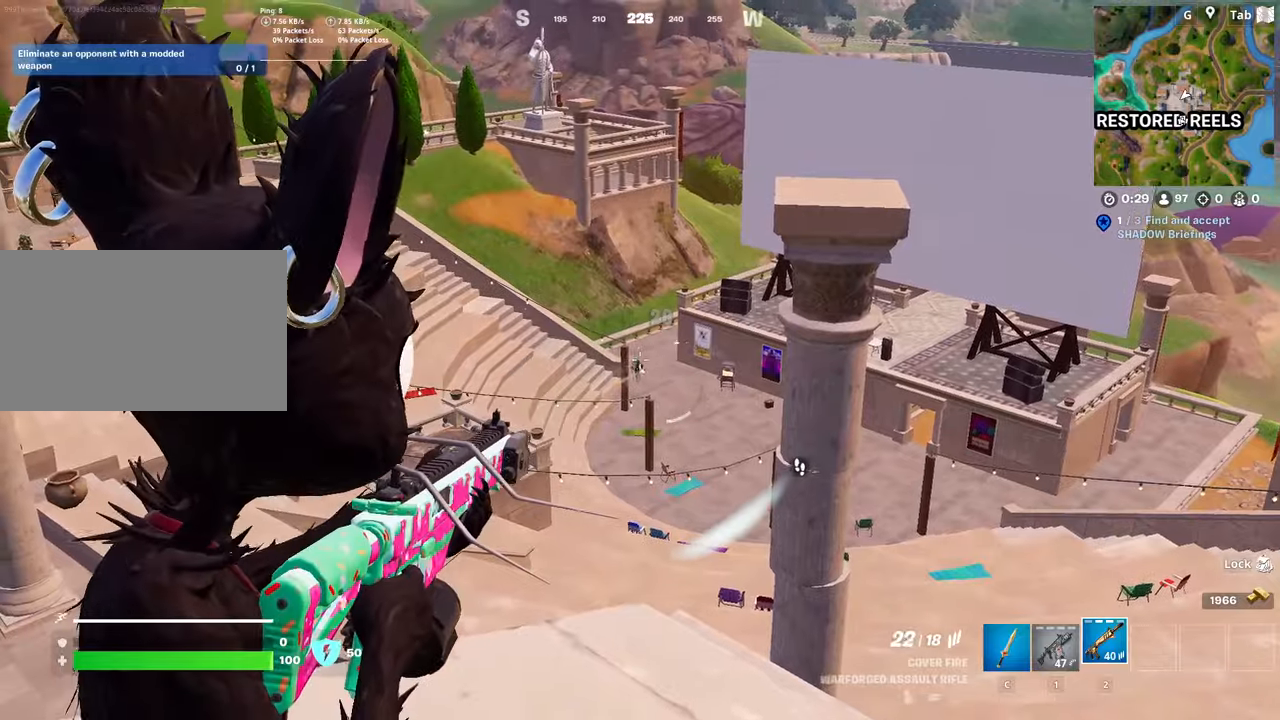
{"keys": [], "mouse": ["left", "right"], "mouse_move": "up", "events": []}
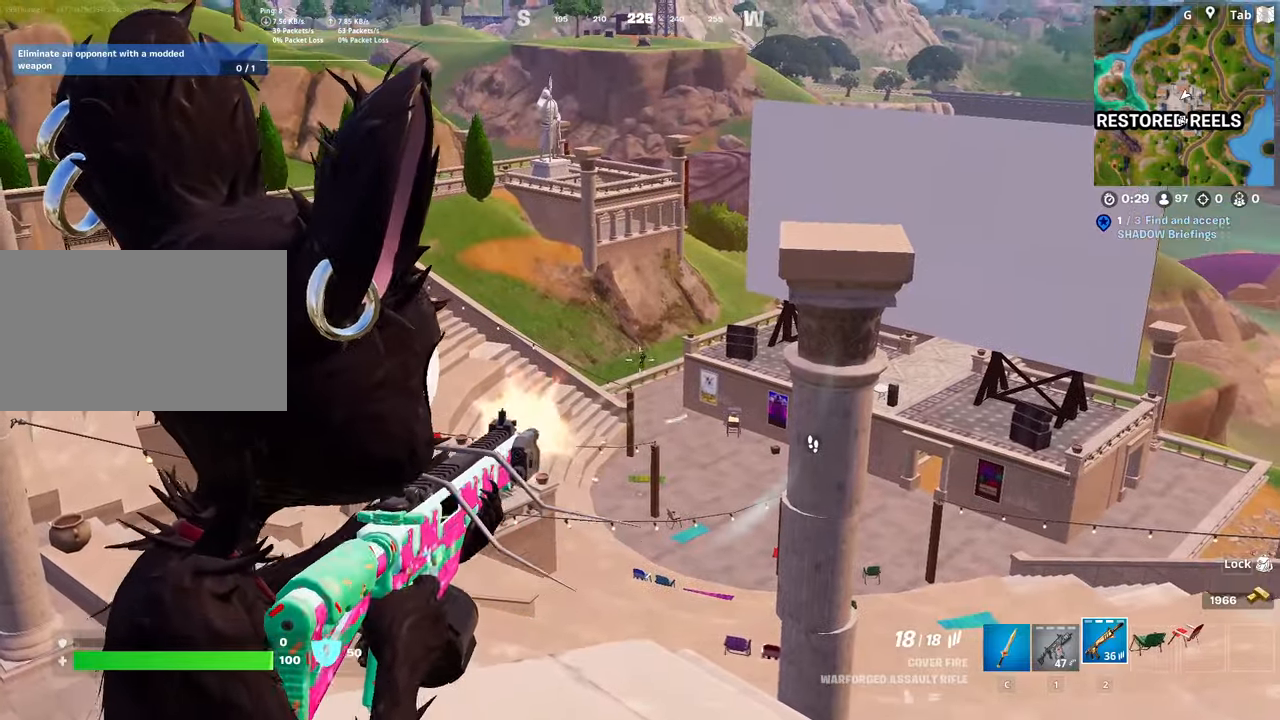
{"keys": [], "mouse": ["left", "right"], "mouse_move": "down", "events": []}
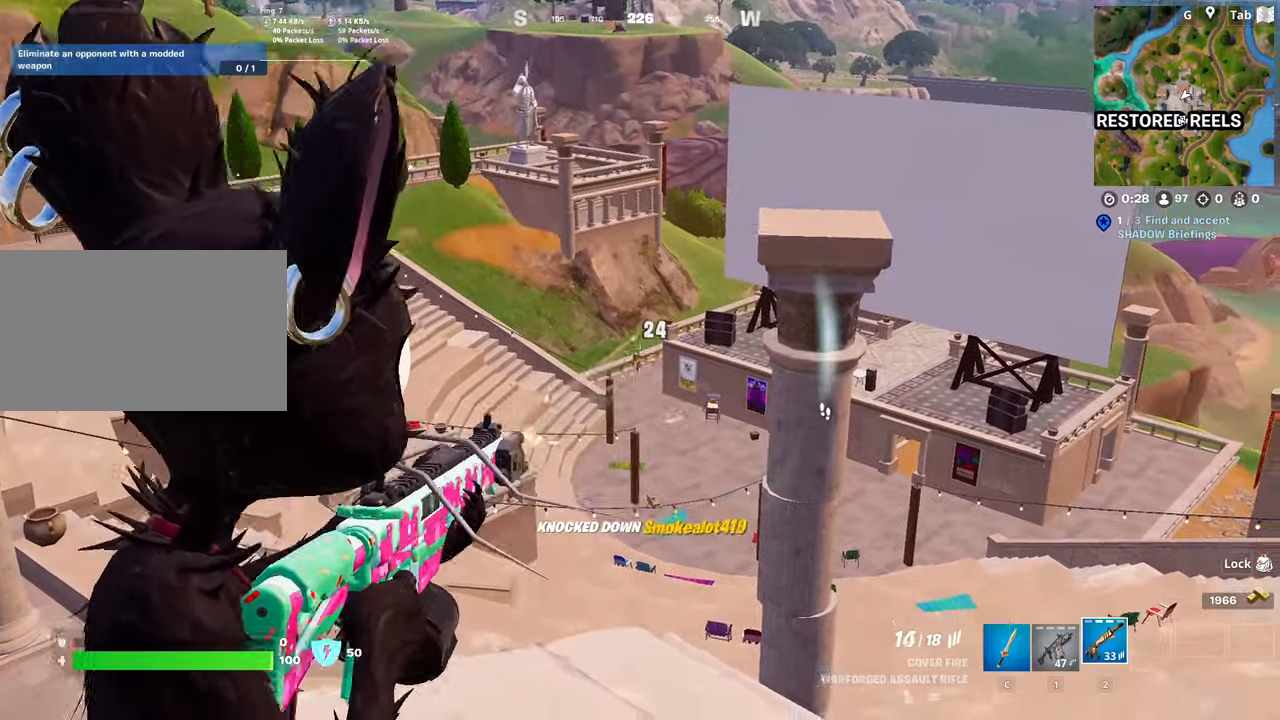
{"keys": ["ctrl", "d", "w"], "mouse": [], "mouse_move": "left", "events": [[17, "s", "down"], [67, "d", "down"], [67, "mouse_left", "up"], [67, "mouse_right", "up"], [151, "s", "up"], [251, "w", "down"], [351, "ctrl", "down"]]}
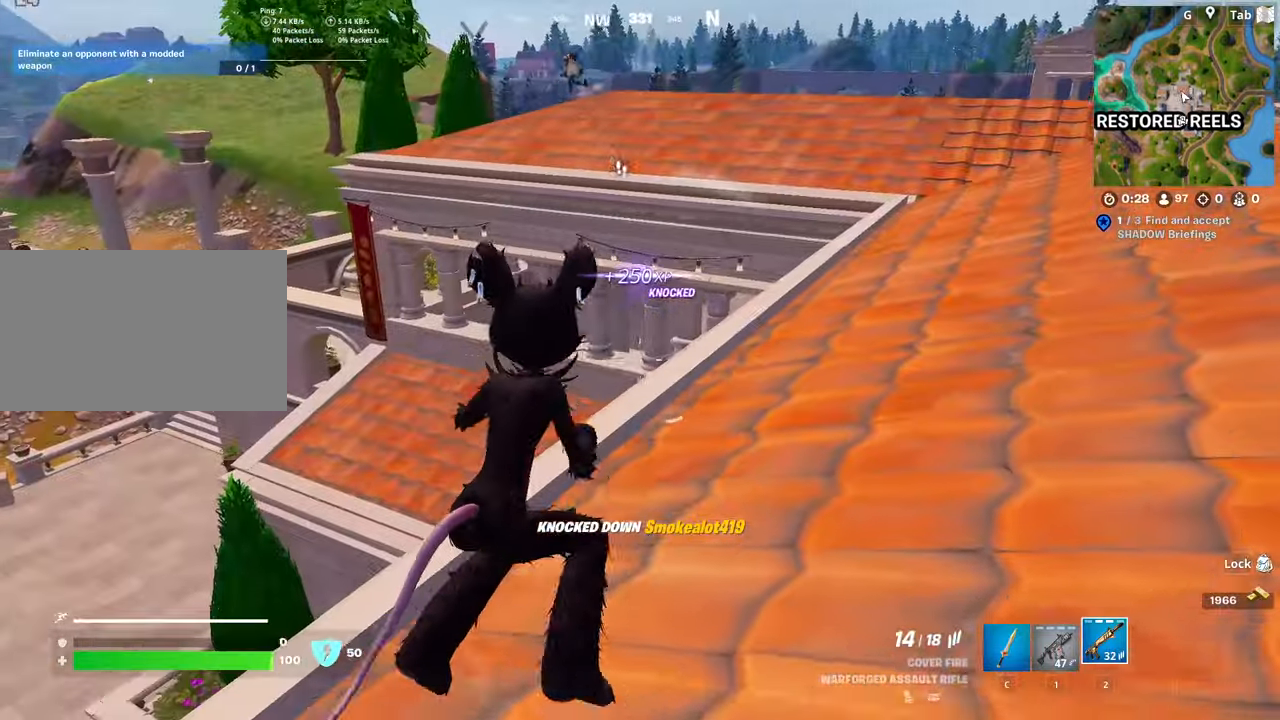
{"keys": ["1", "d", "w"], "mouse": [], "mouse_move": "up-left", "events": [[133, "ctrl", "up"], [500, "1", "down"]]}
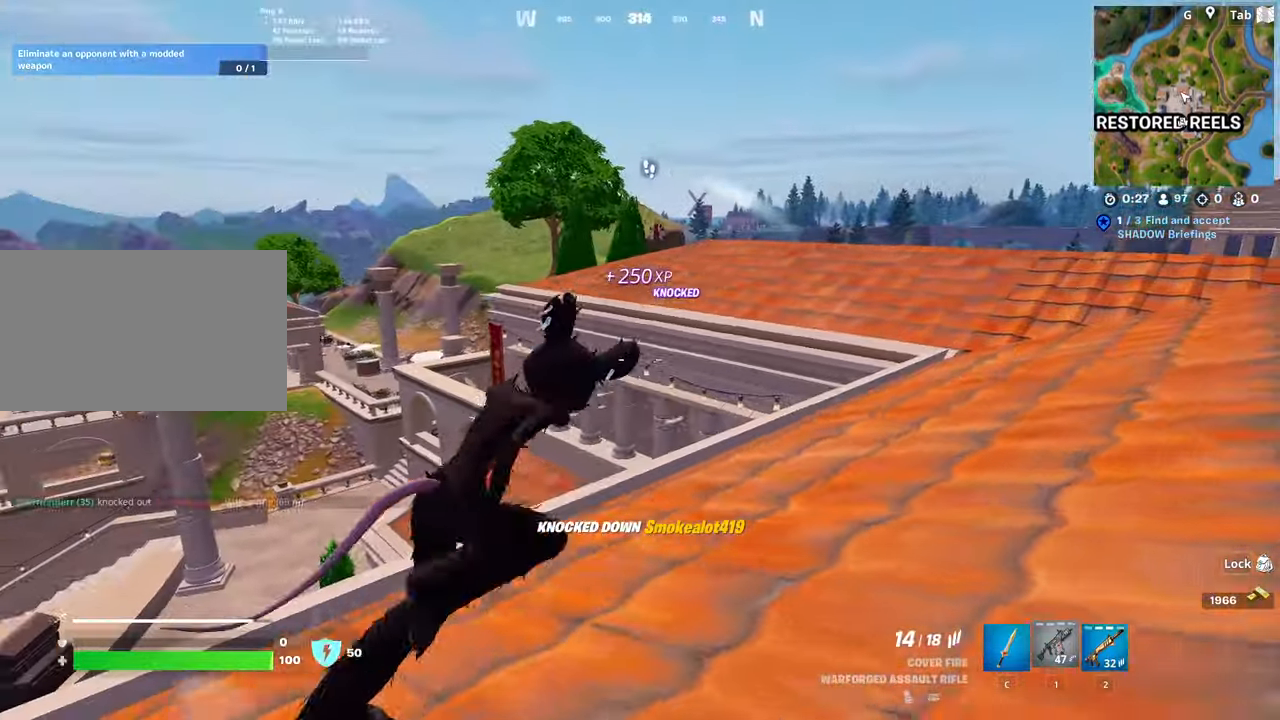
{"keys": ["d", "w"], "mouse": [], "mouse_move": "still", "events": [[134, "1", "up"], [134, "d", "up"], [334, "d", "down"]]}
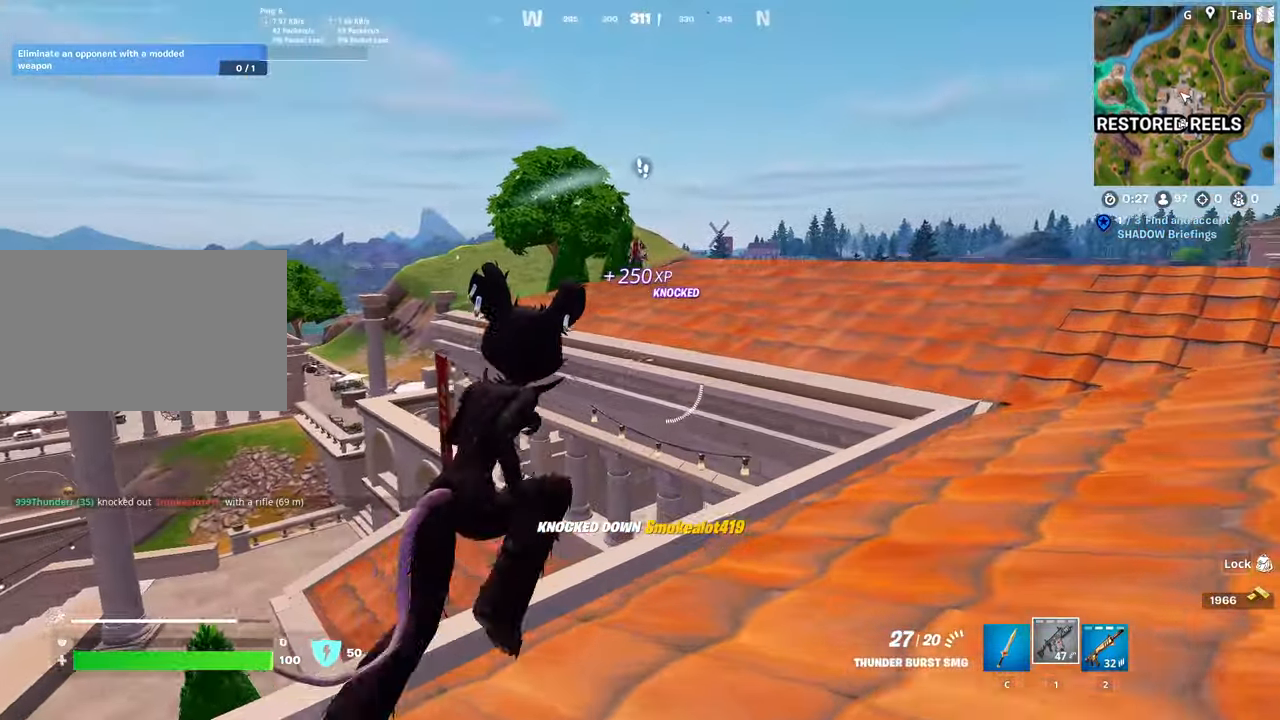
{"keys": ["space"], "mouse": [], "mouse_move": "left", "events": [[300, "d", "up"], [400, "space", "down"], [450, "w", "up"]]}
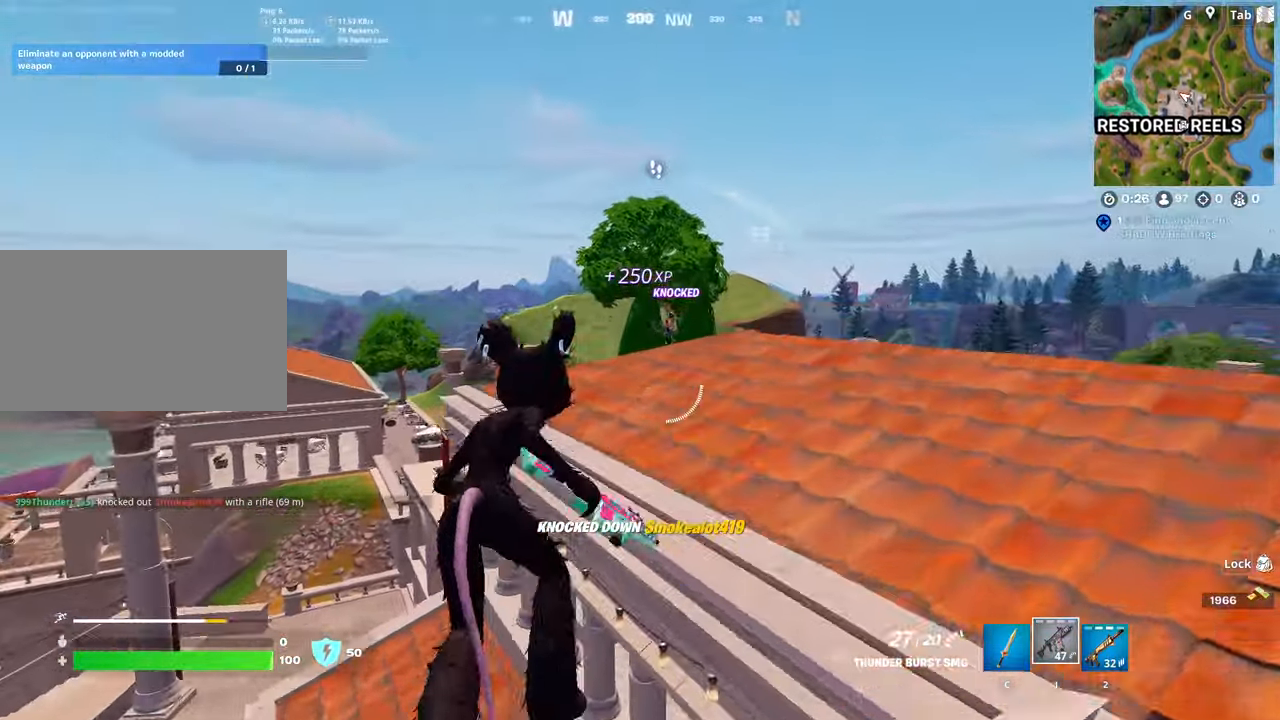
{"keys": ["w"], "mouse": ["left"], "mouse_move": "down-left", "events": [[84, "w", "down"], [117, "space", "up"], [267, "mouse_left", "down"]]}
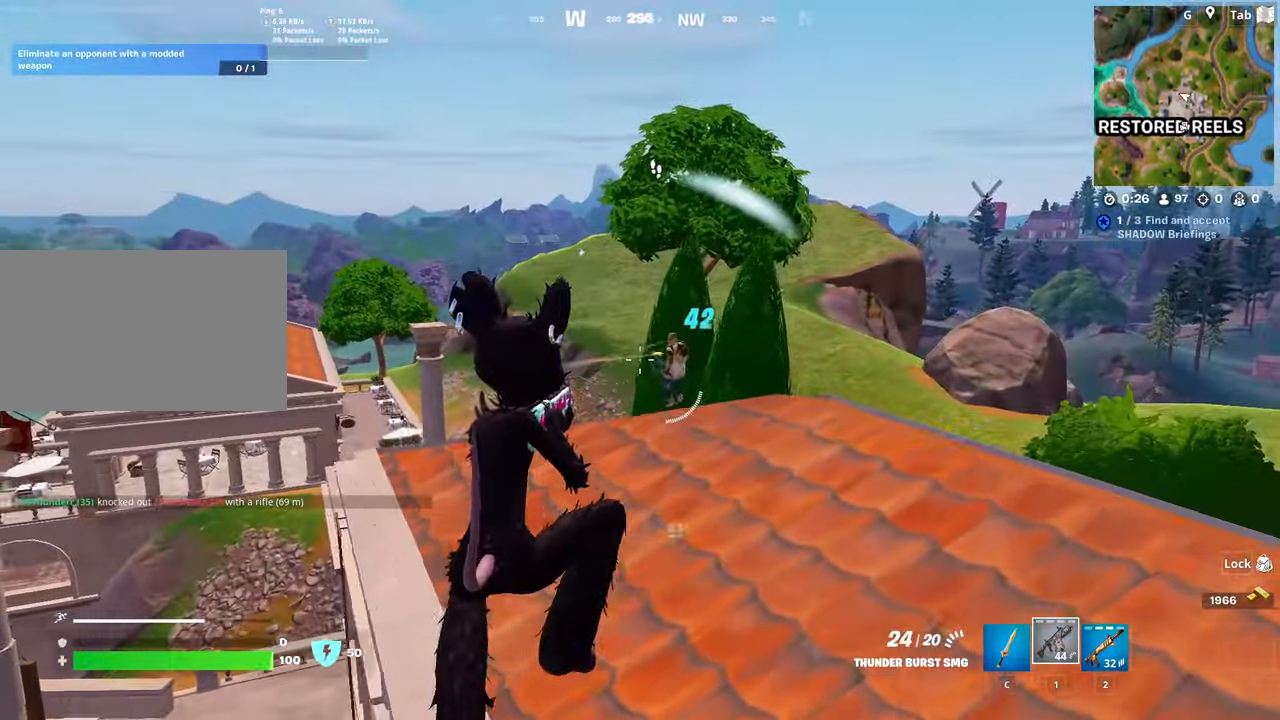
{"keys": ["shift", "space", "w"], "mouse": ["left"], "mouse_move": "still", "events": [[283, "shift", "down"], [467, "space", "down"]]}
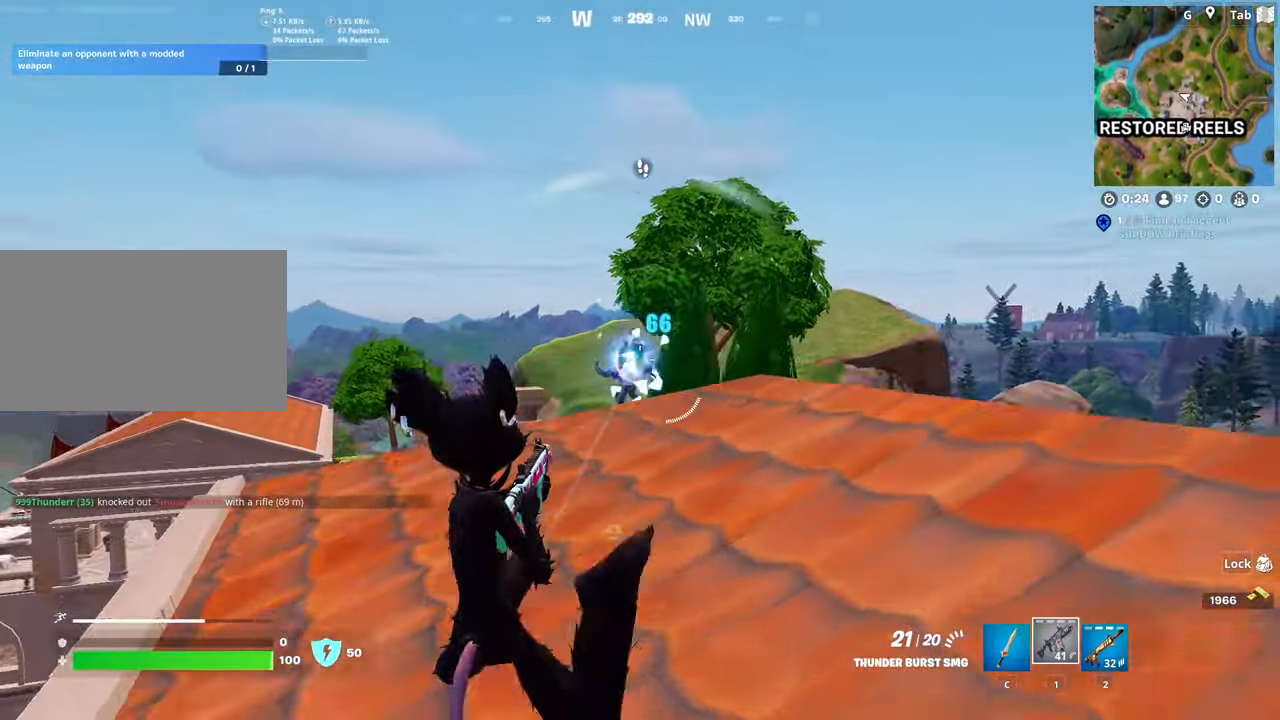
{"keys": ["w"], "mouse": ["left"], "mouse_move": "up-left", "events": [[67, "shift", "up"], [167, "space", "up"]]}
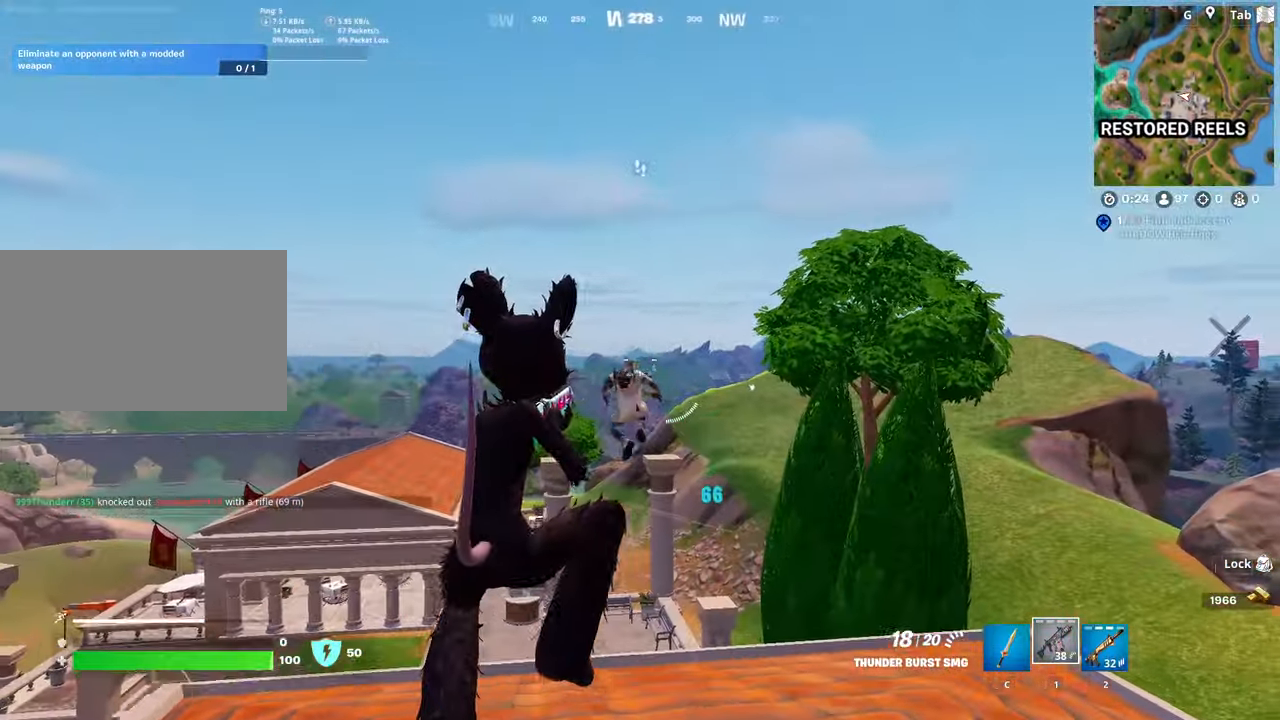
{"keys": ["w"], "mouse": ["left"], "mouse_move": "down", "events": []}
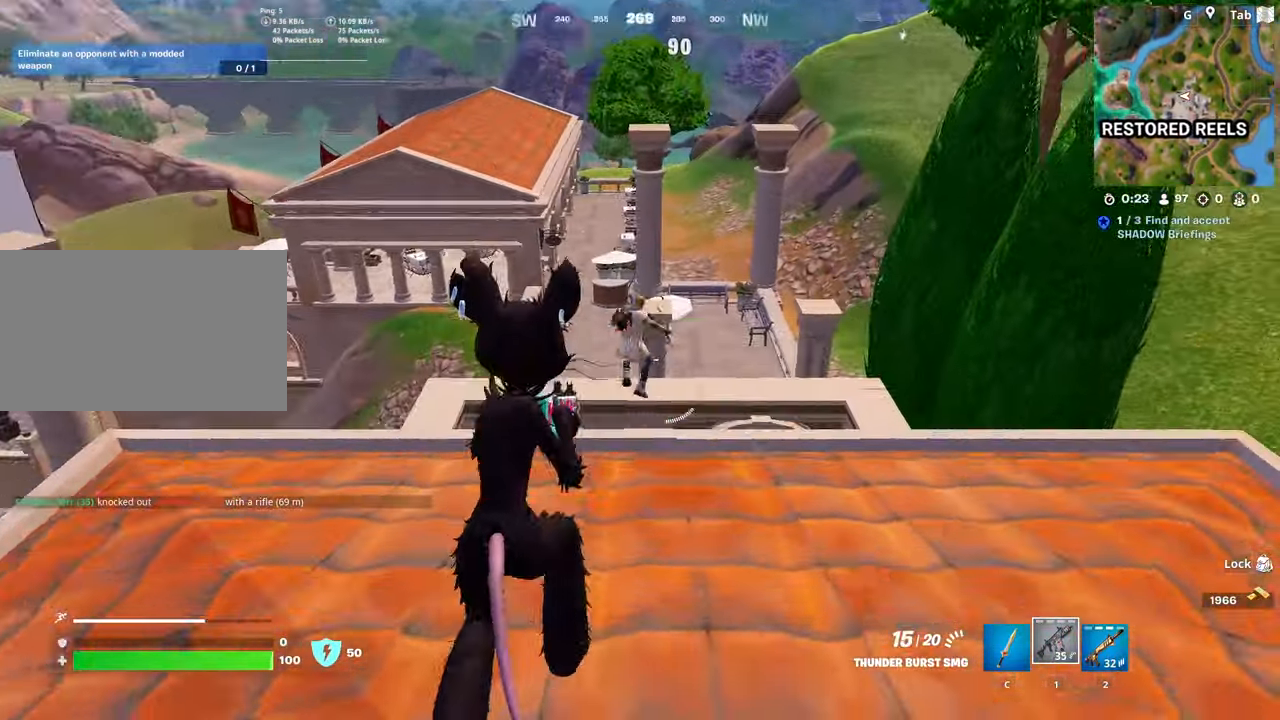
{"keys": ["space"], "mouse": [], "mouse_move": "right", "events": [[368, "mouse_left", "up"], [368, "space", "down"], [501, "w", "up"]]}
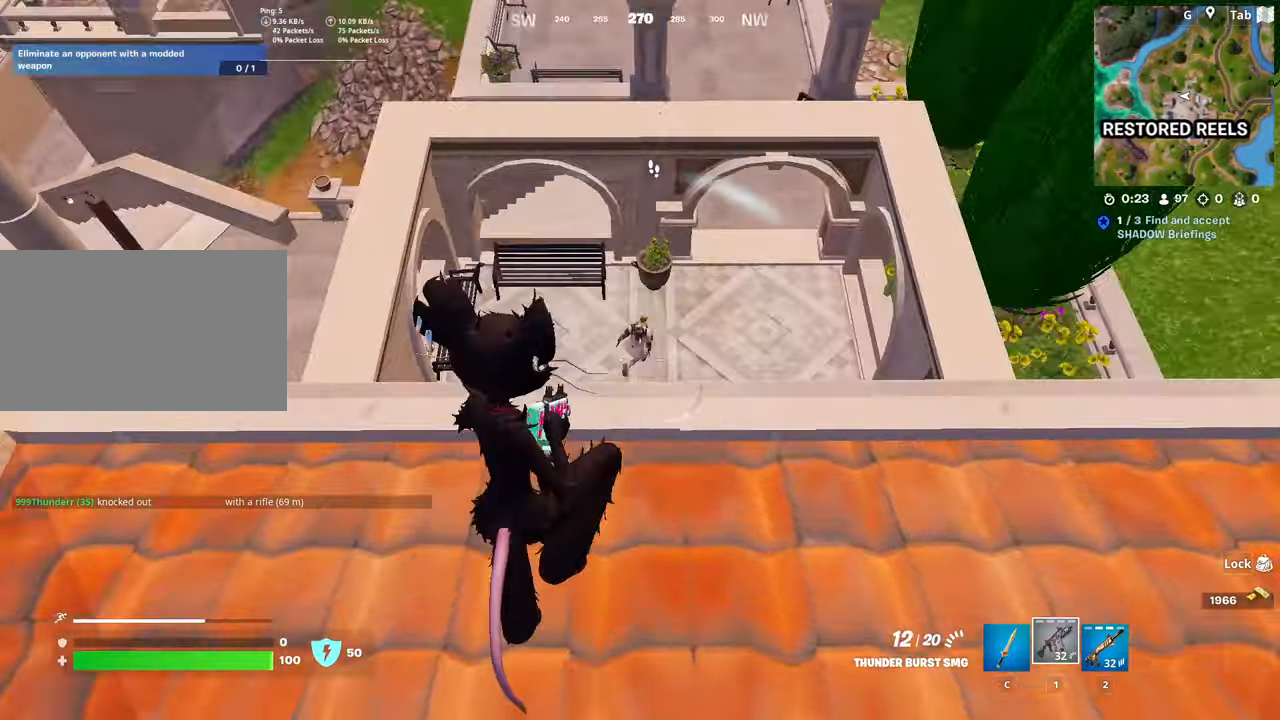
{"keys": ["d", "s"], "mouse": ["left"], "mouse_move": "right", "events": [[100, "s", "down"], [100, "space", "up"], [367, "mouse_left", "down"], [417, "d", "down"]]}
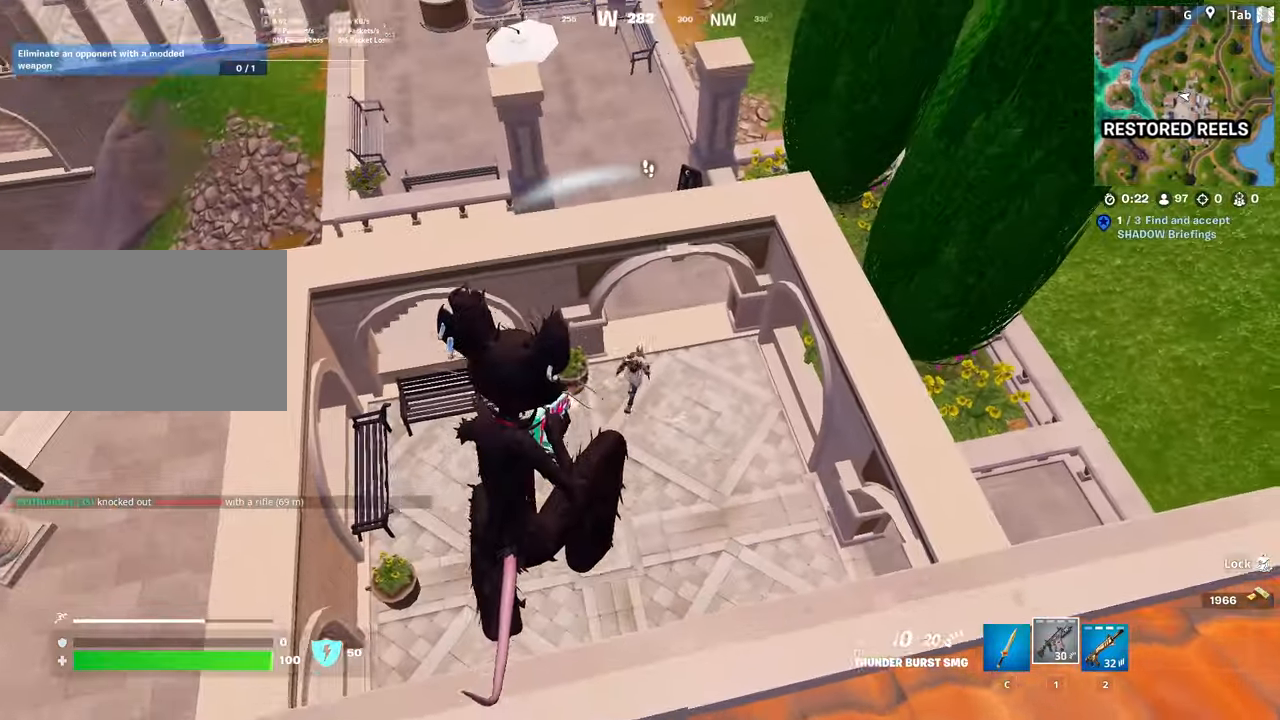
{"keys": ["d", "w"], "mouse": ["left"], "mouse_move": "up", "events": [[200, "s", "up"], [384, "w", "down"]]}
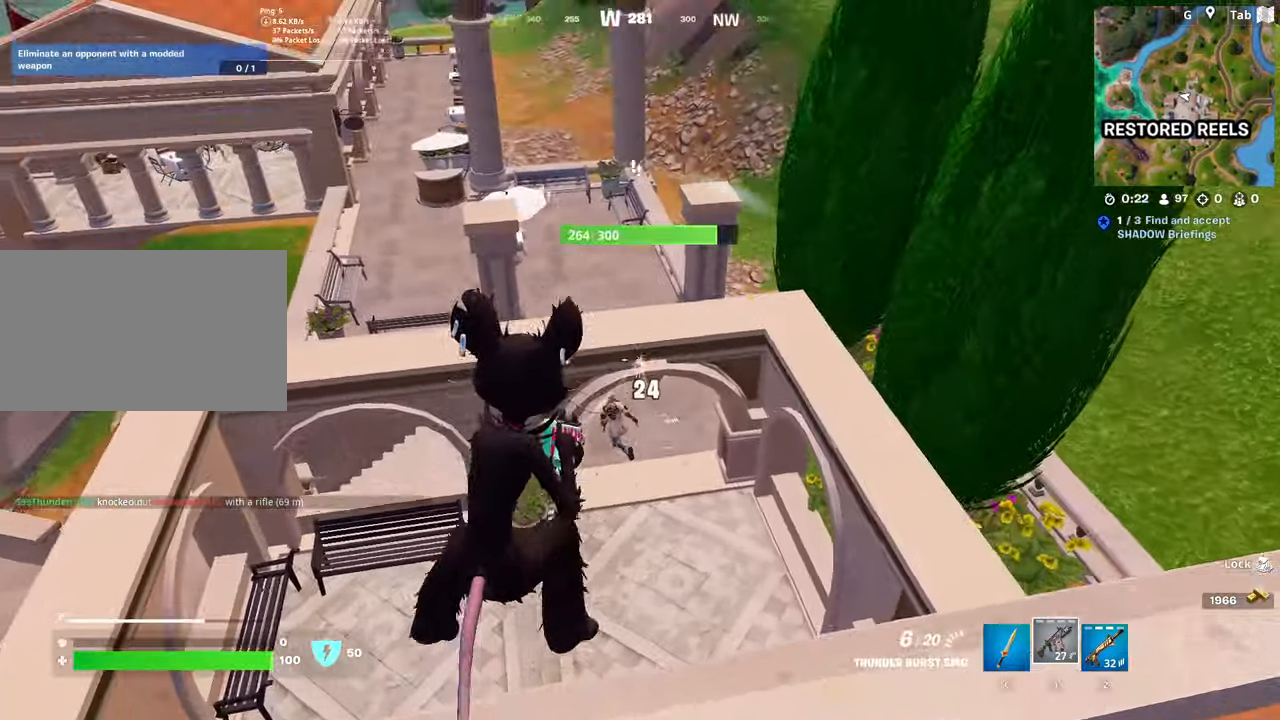
{"keys": ["w"], "mouse": ["left"], "mouse_move": "up", "events": [[34, "d", "up"], [317, "mouse_left", "up"], [367, "mouse_left", "down"]]}
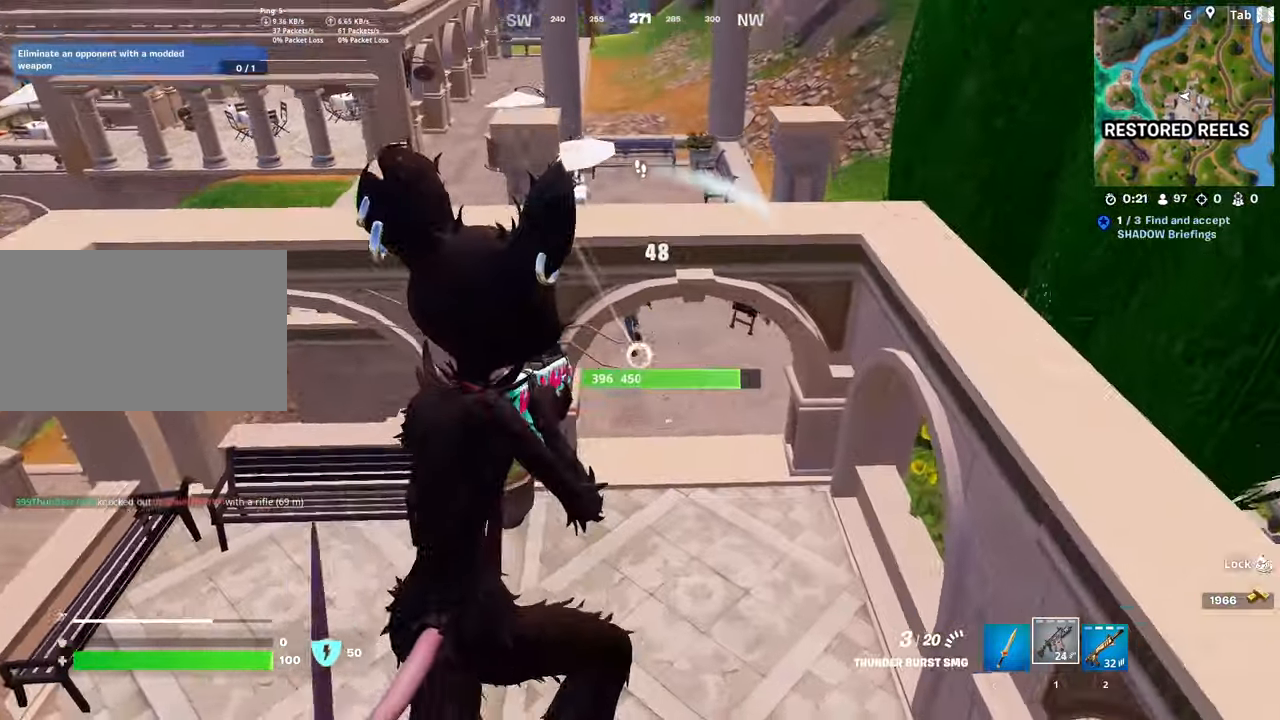
{"keys": ["w"], "mouse": [], "mouse_move": "still", "events": [[183, "mouse_left", "up"]]}
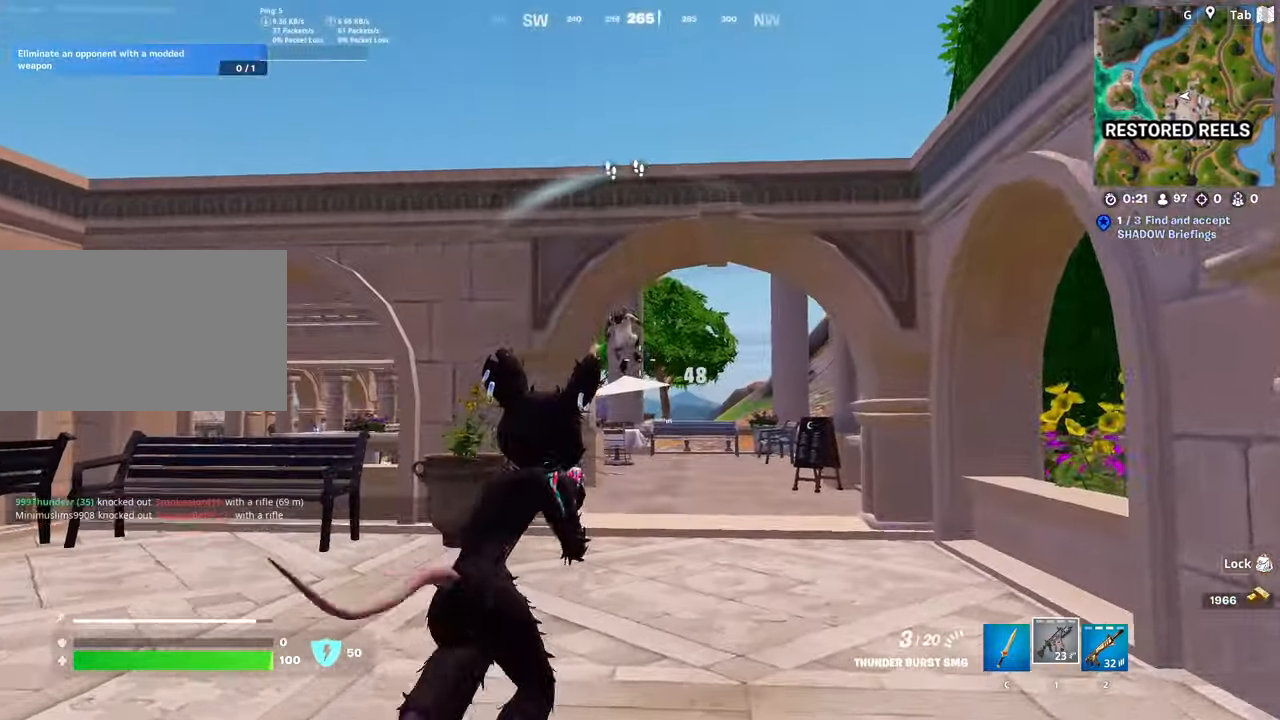
{"keys": ["w"], "mouse": [], "mouse_move": "down-left", "events": [[67, "mouse_left", "down"], [201, "d", "down"], [484, "d", "up"], [484, "mouse_left", "up"]]}